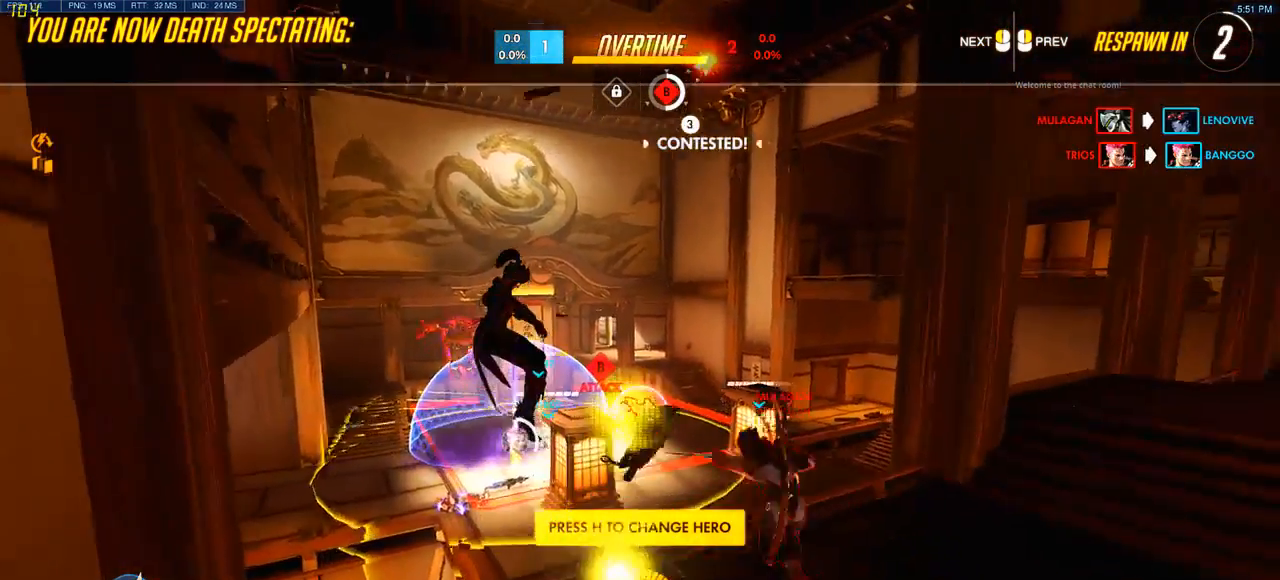
Gameplay with keyboard and mouse; each line is a JSON object with the keys and mouse buttons held at the frame after it. "events" lists presses ("down") and releases ("up") of "a", "ctrl", "d", "e", "q", "s", "shift", "space", "w", "mouse_left", "mouse_wheel", "mouse_right", "mouse_mb4" and "mouse_mb5" between this image and that frame as [ms after this image, input, new state], when the widget could be followed in between. "mouse_left", "mouse_wheel", "mouse_right", "mouse_mb4", "mouse_mb5" = the "left", "wheel", "right", "mb4", "mb5" buttons of the "mouse" list. No other keys are recorded. "wheel" means that the mouse wheel is clicked or scrolled. Mouse movement is not recorded.
{"keys": ["w"], "mouse": [], "events": []}
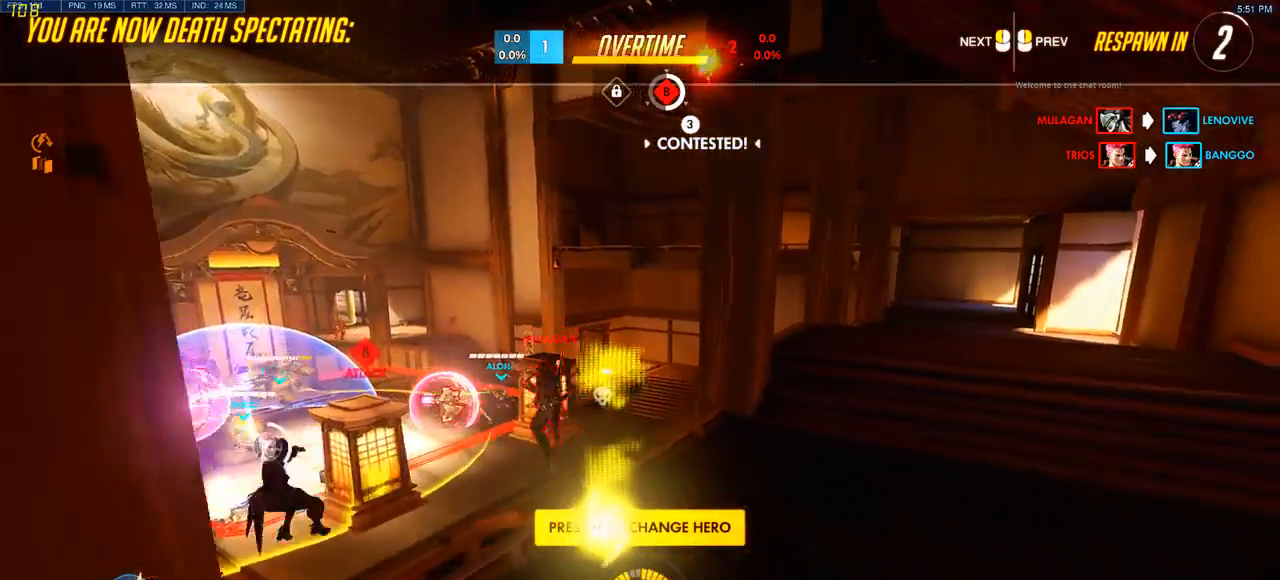
{"keys": ["w"], "mouse": [], "events": []}
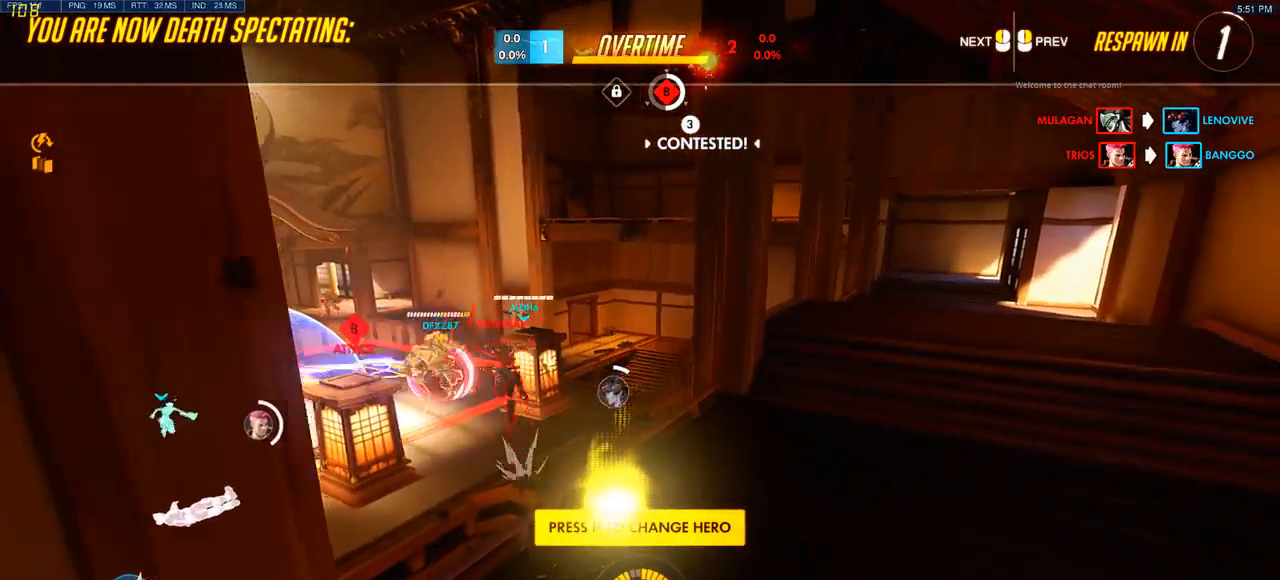
{"keys": ["w"], "mouse": [], "events": []}
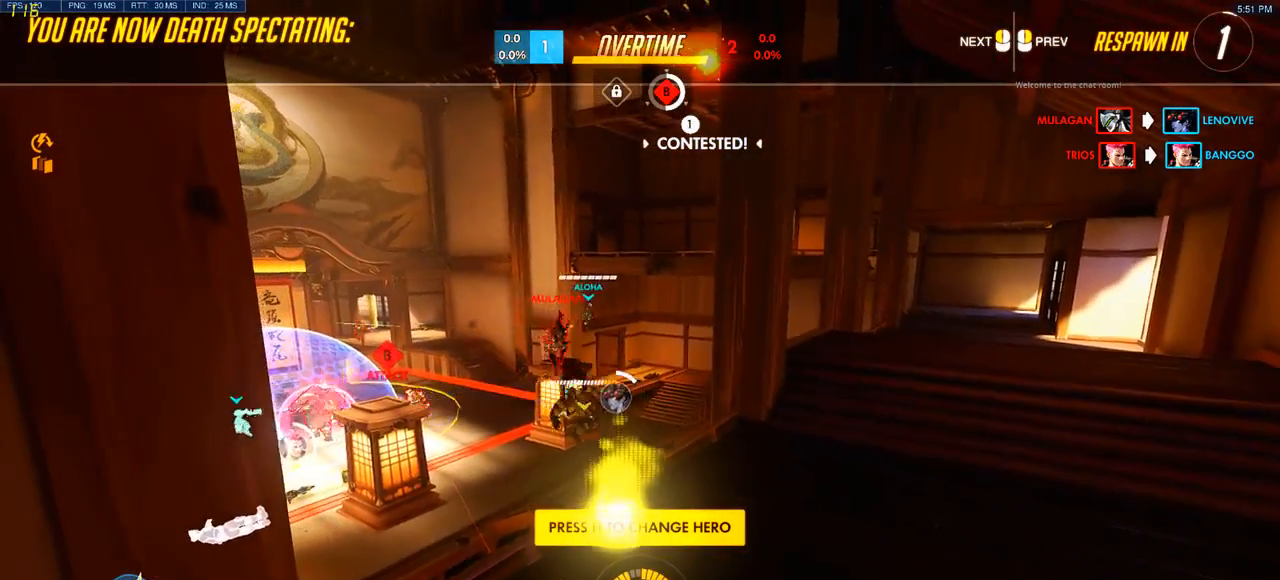
{"keys": ["w"], "mouse": [], "events": []}
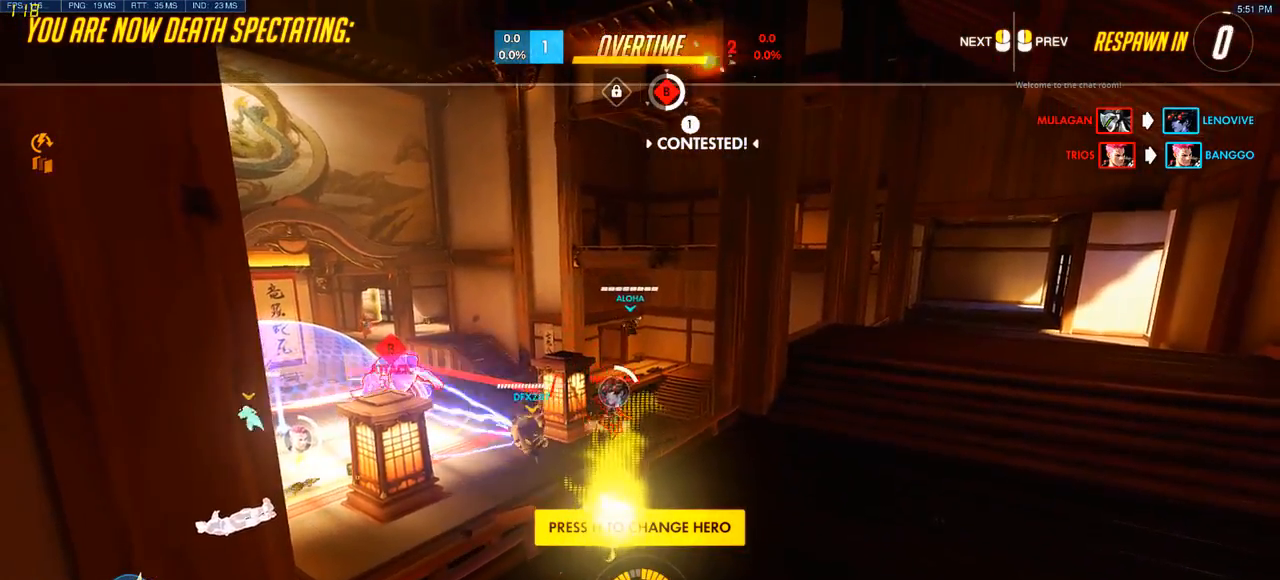
{"keys": ["w"], "mouse": [], "events": []}
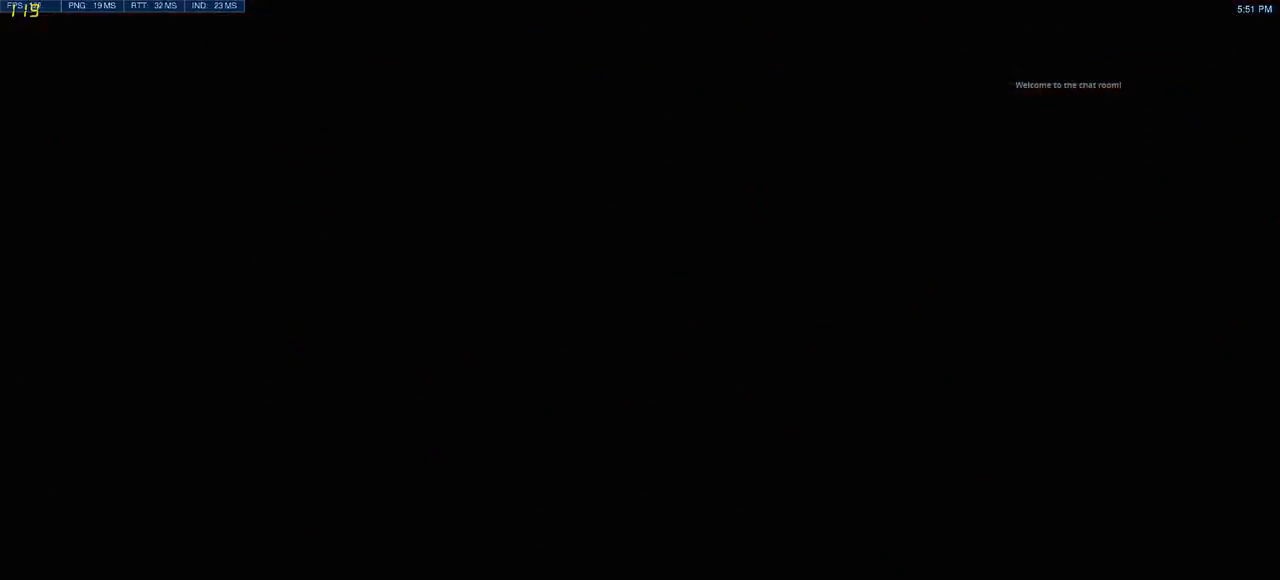
{"keys": ["w"], "mouse": [], "events": []}
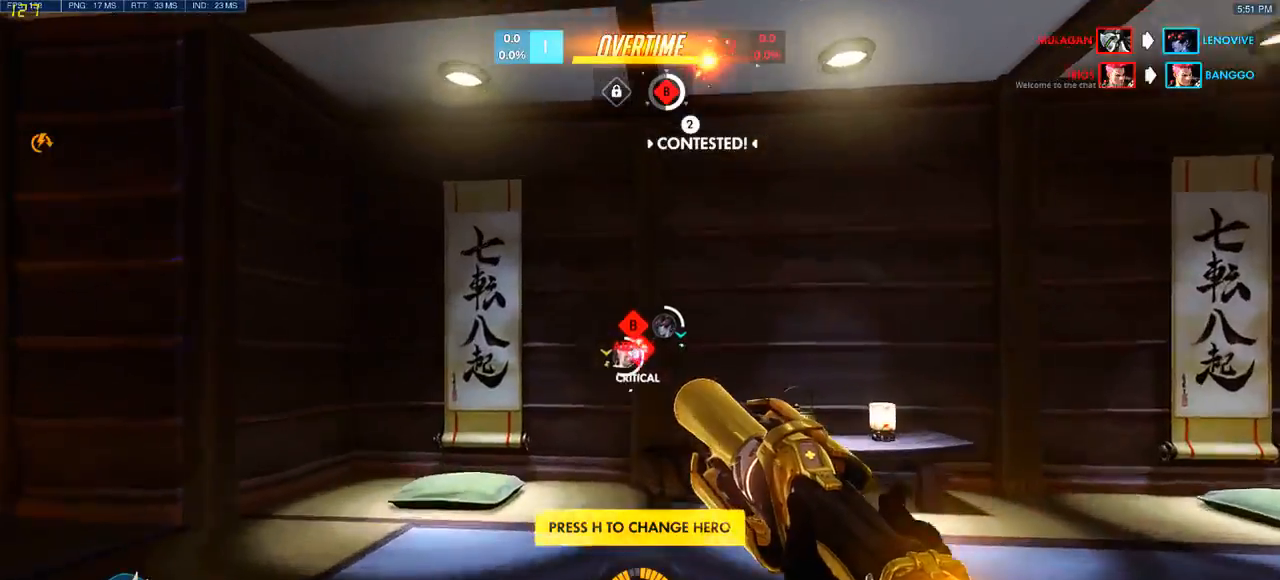
{"keys": ["w"], "mouse": [], "events": [[17, "a", "down"], [433, "a", "up"]]}
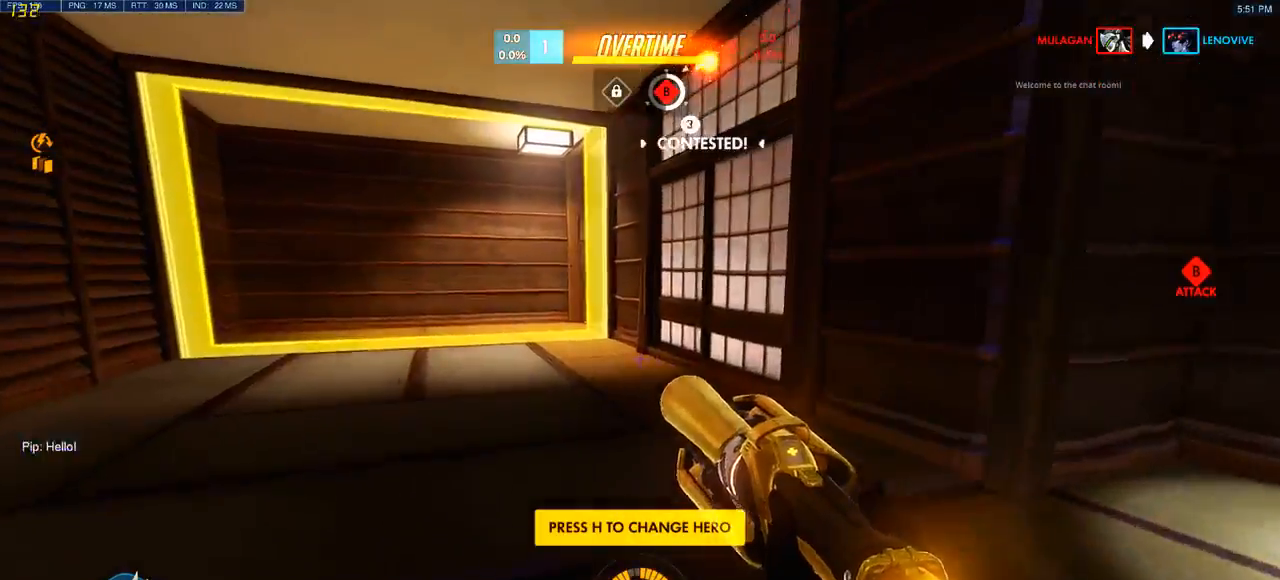
{"keys": ["w"], "mouse": [], "events": []}
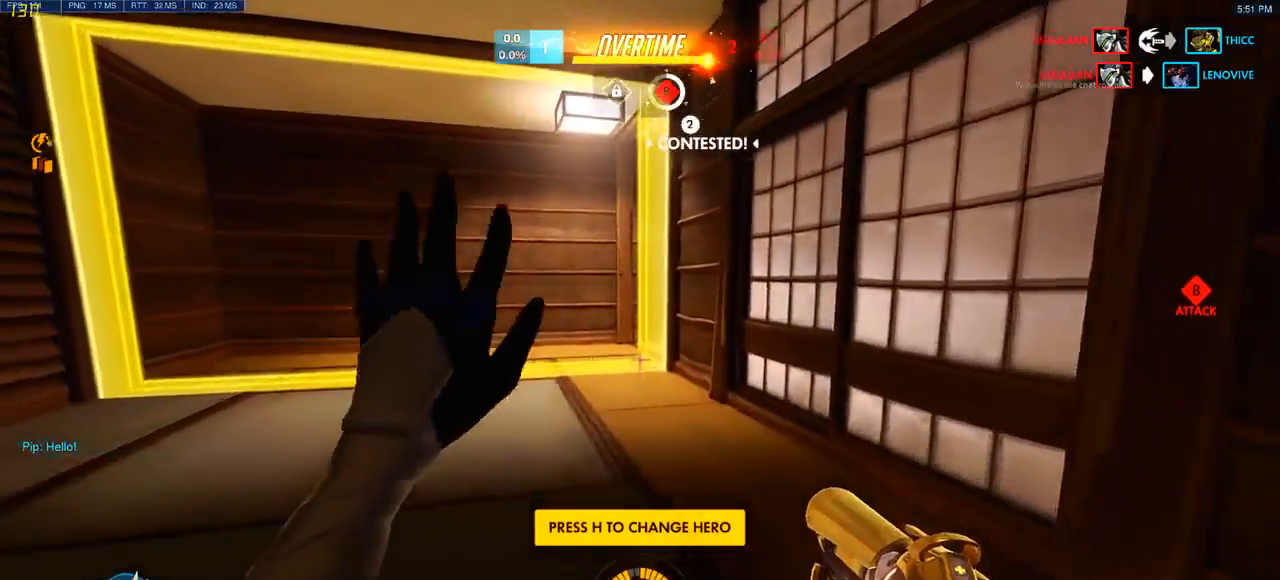
{"keys": ["w"], "mouse": [], "events": []}
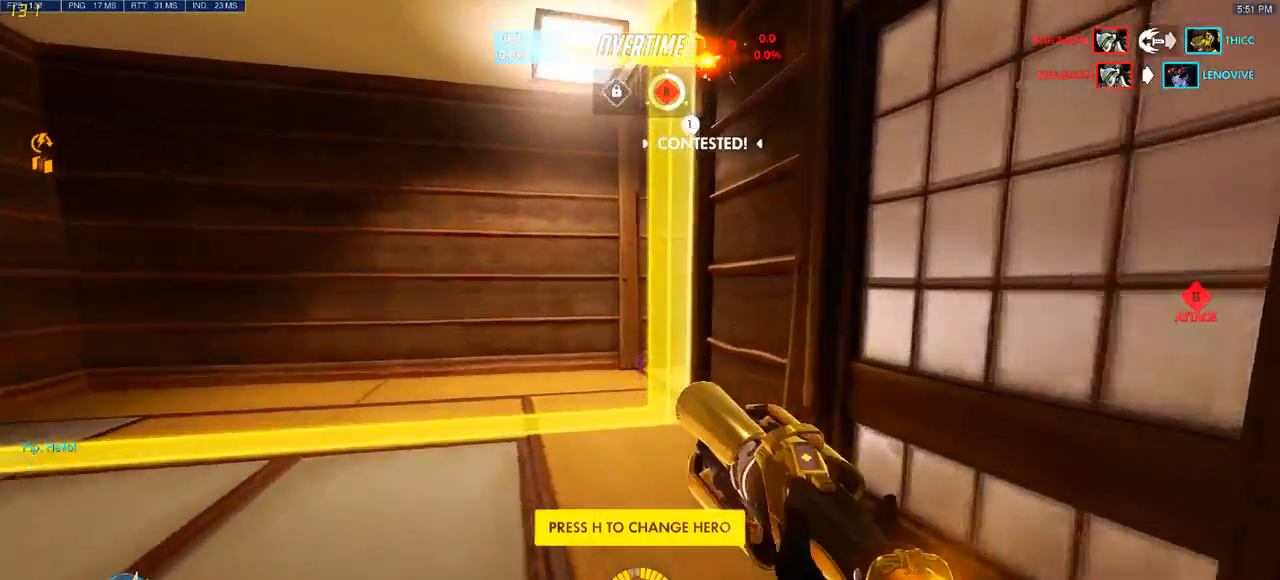
{"keys": ["w"], "mouse": [], "events": [[333, "a", "down"], [433, "a", "up"]]}
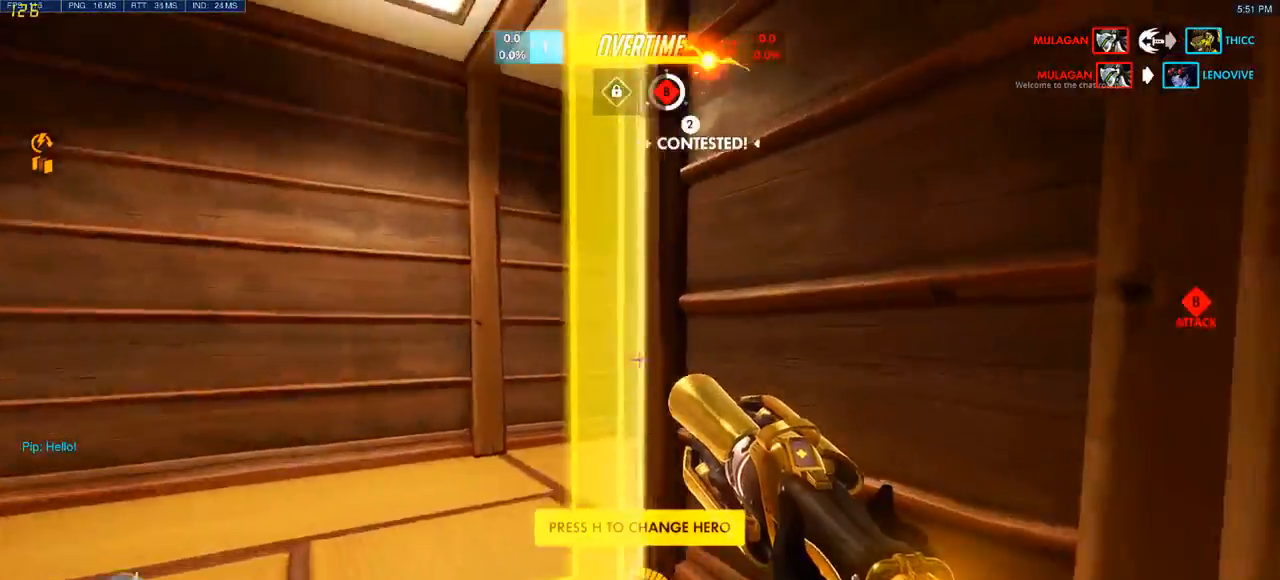
{"keys": ["a", "w"], "mouse": []}
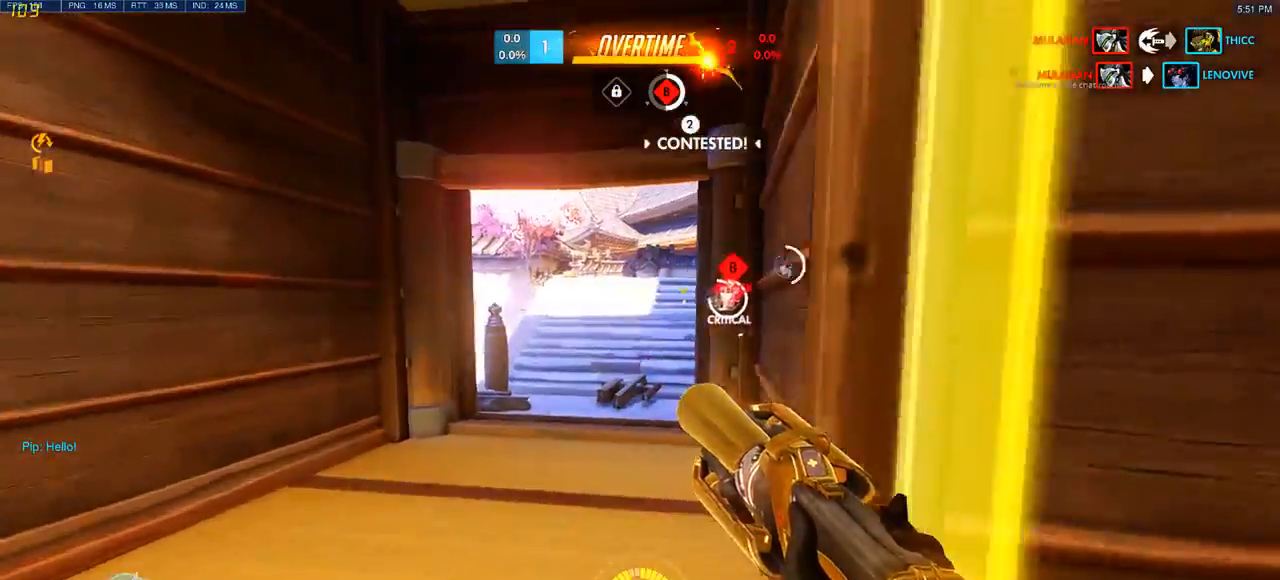
{"keys": ["w"], "mouse": [], "events": [[50, "a", "up"]]}
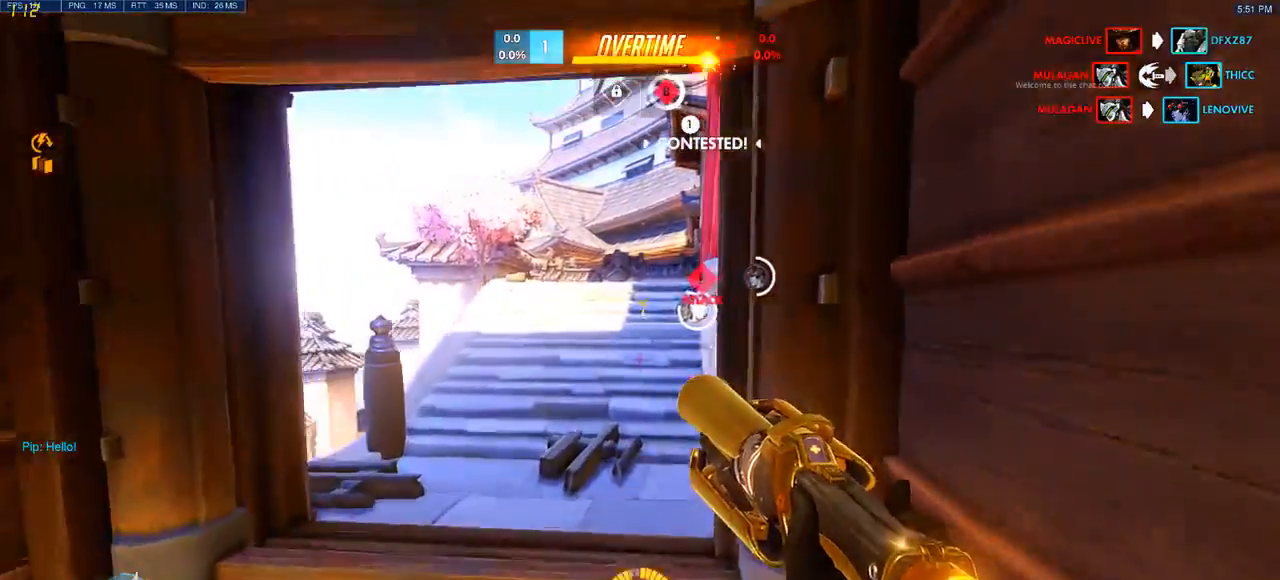
{"keys": ["w"], "mouse": [], "events": [[17, "a", "down"], [133, "a", "up"]]}
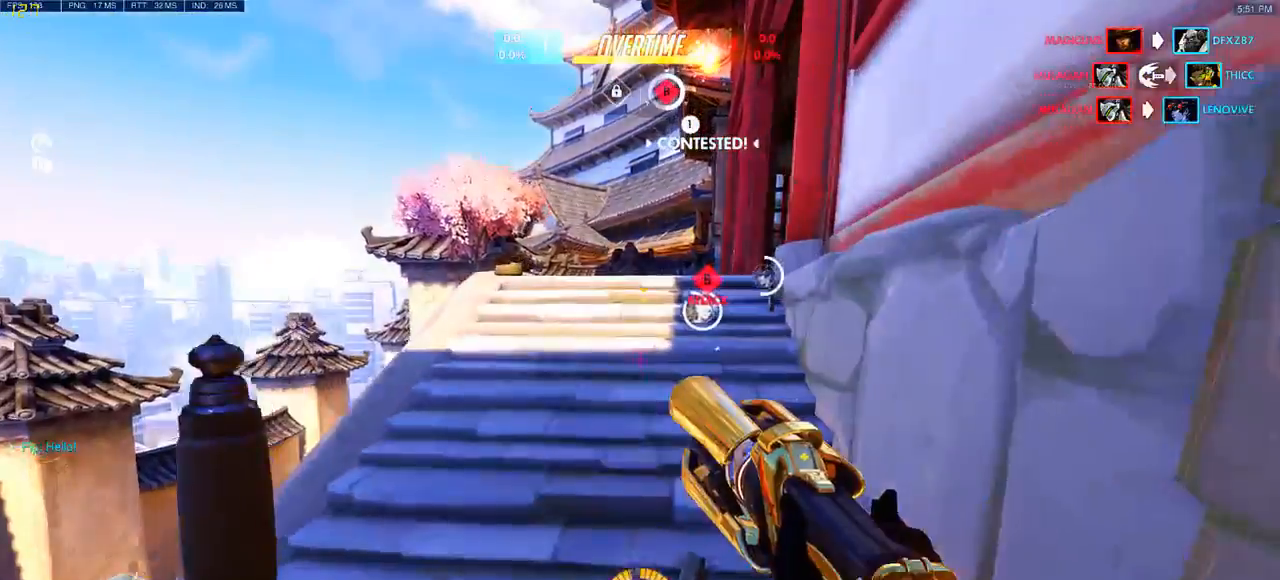
{"keys": ["w"], "mouse": [], "events": []}
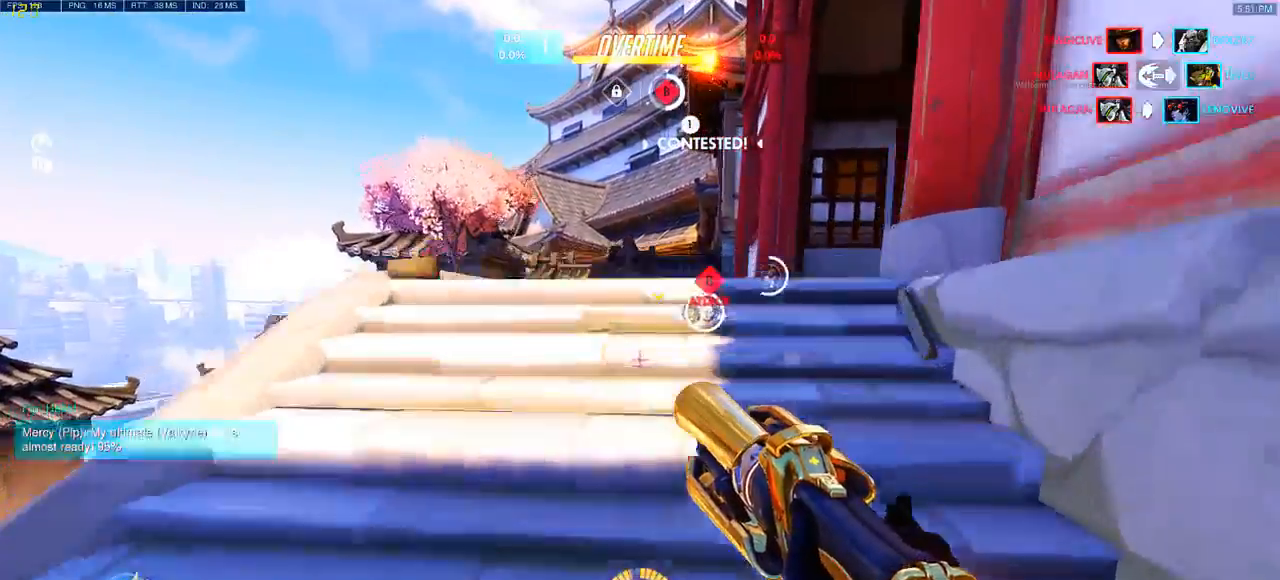
{"keys": ["w"], "mouse": [], "events": [[200, "space", "down"], [333, "space", "up"]]}
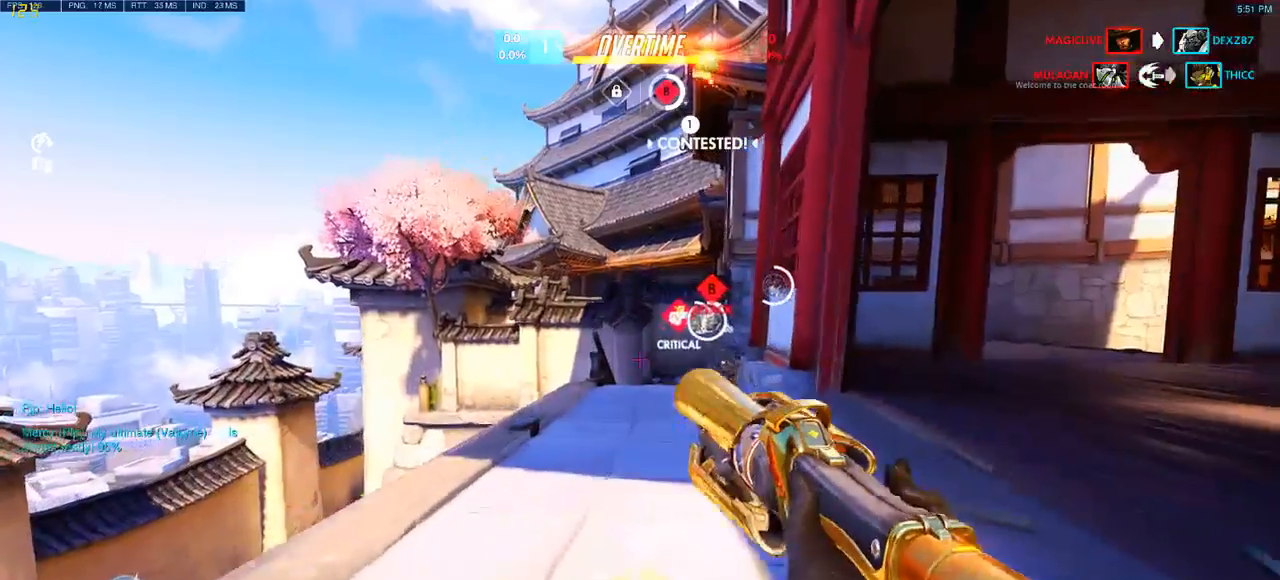
{"keys": ["w"], "mouse": []}
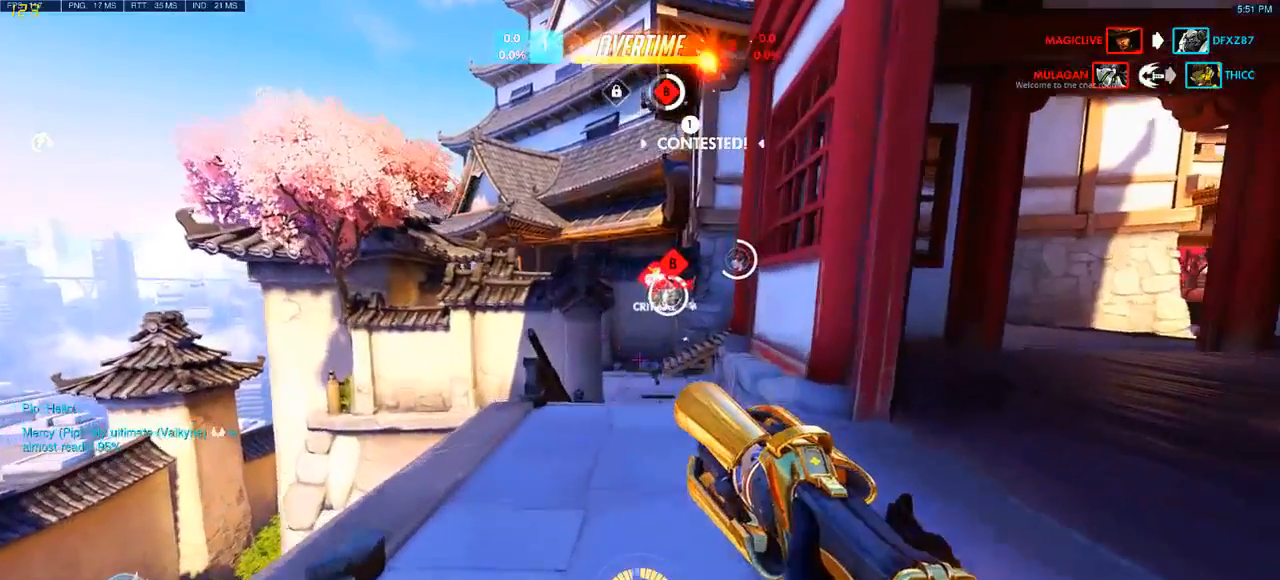
{"keys": ["w"], "mouse": [], "events": []}
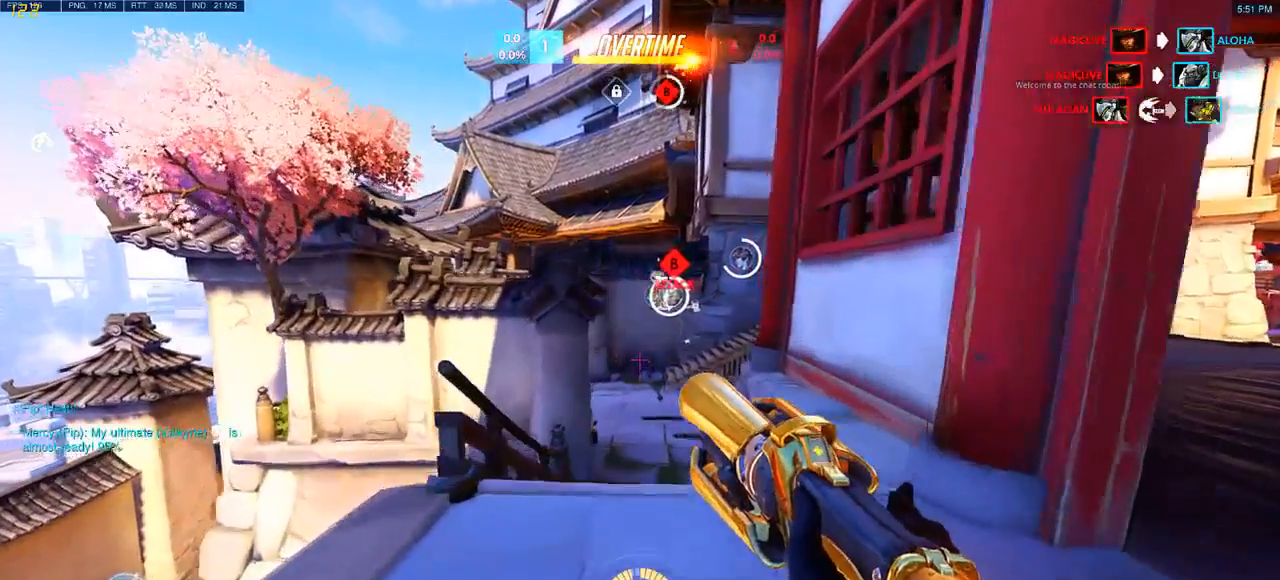
{"keys": [], "mouse": [], "events": [[200, "d", "down"], [317, "d", "up"], [433, "w", "up"]]}
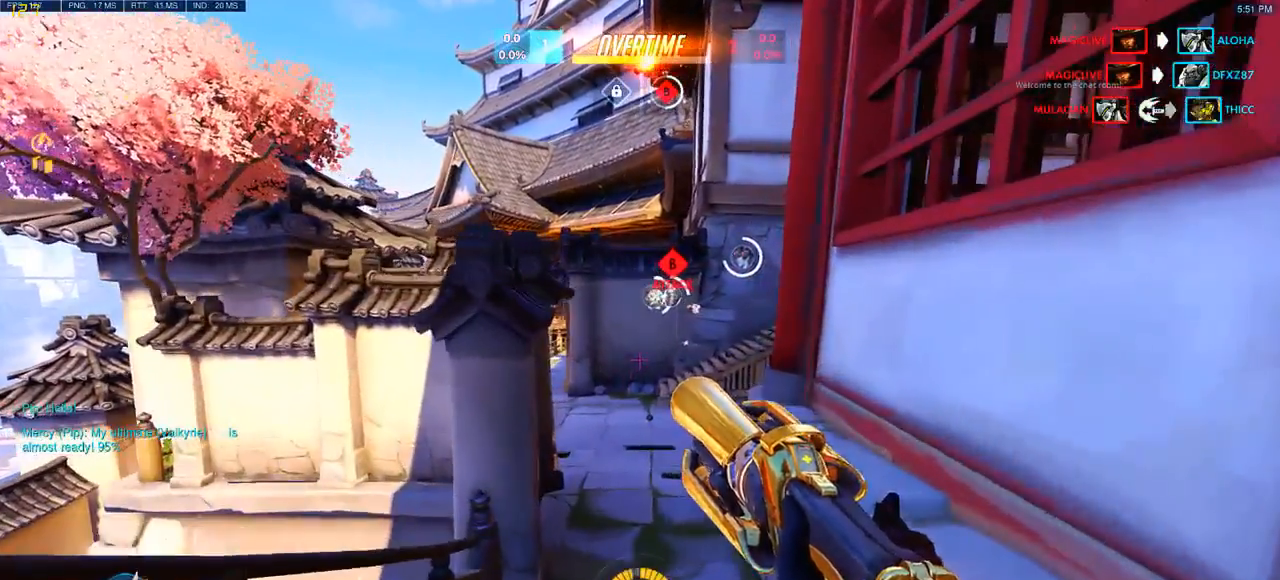
{"keys": [], "mouse": [], "events": [[100, "mouse_right", "down"], [217, "mouse_right", "up"]]}